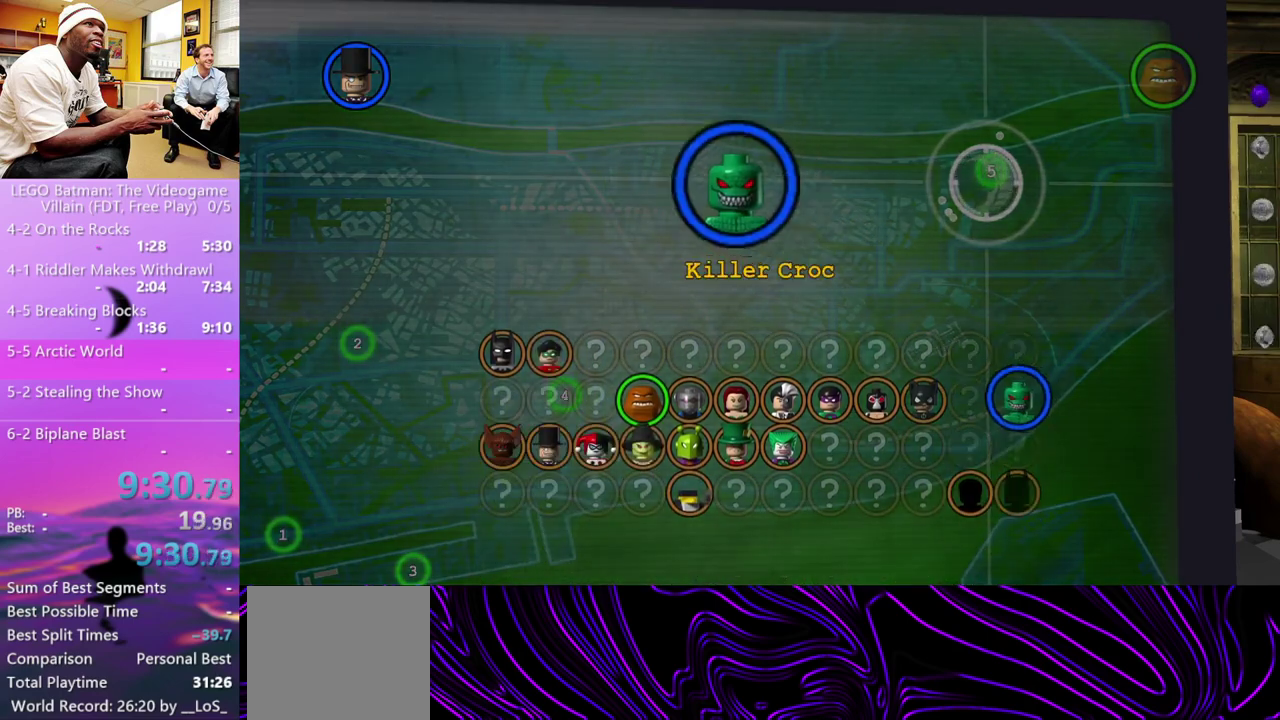
Gameplay with a controller (Xbox layout); each line is a JSON object with the inputs held at the frame after it. "events" lists button and stick changes between this image and that frame as [ms after this image, input, new state], when the widget could be followed in between.
{"buttons": [], "left_stick": "center", "right_stick": "center"}
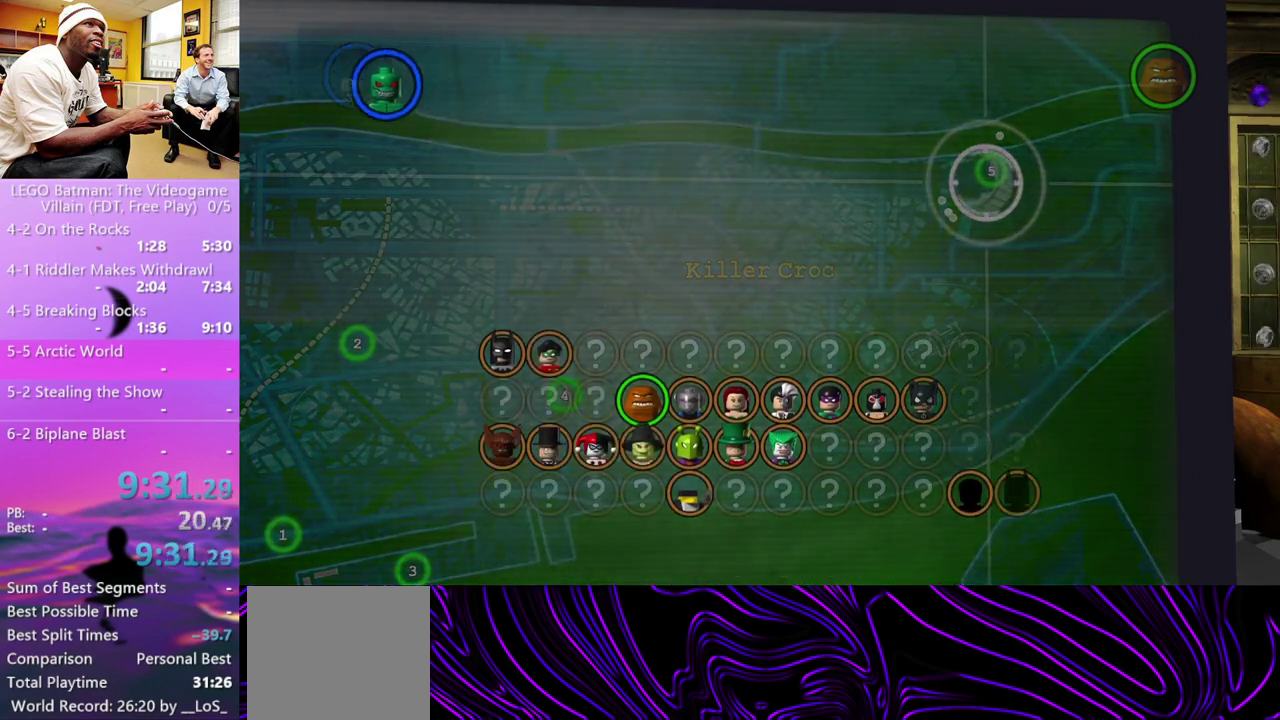
{"buttons": ["A"], "left_stick": "center", "right_stick": "center", "events": [[100, "A", "down"], [167, "A", "up"], [267, "A", "down"], [333, "A", "up"], [500, "A", "down"]]}
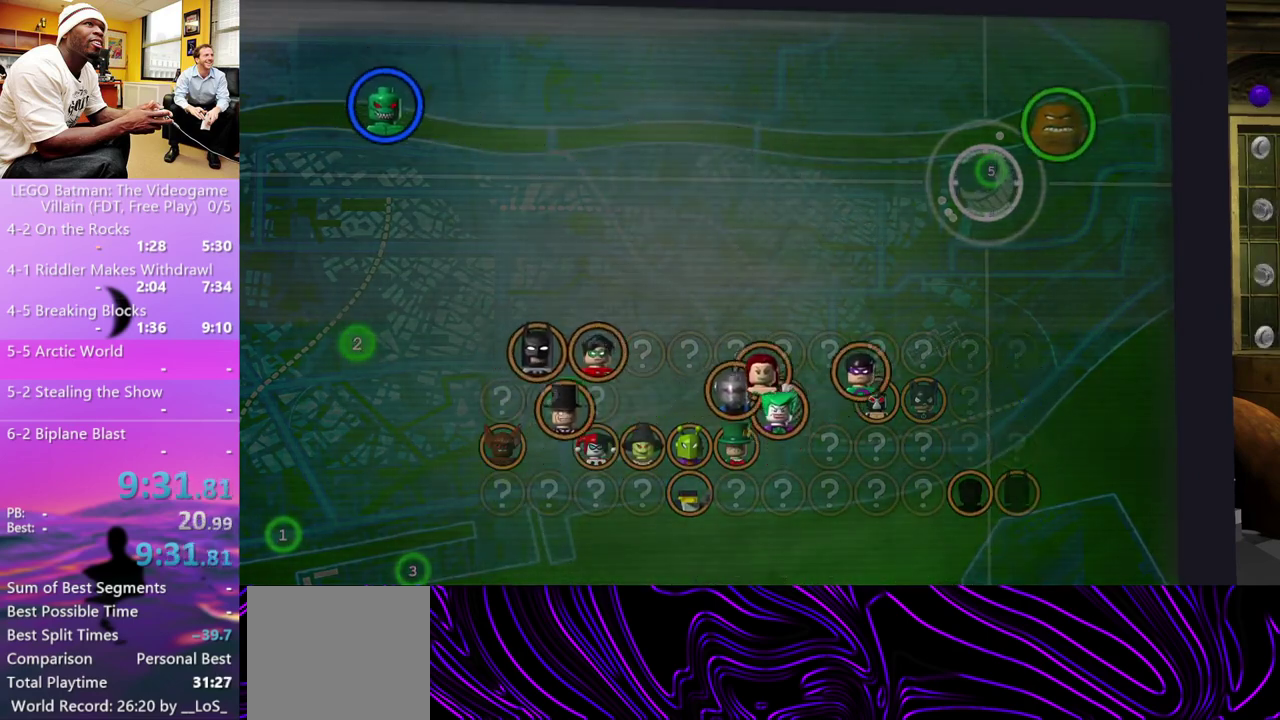
{"buttons": [], "left_stick": "center", "right_stick": "center", "events": [[67, "A", "up"]]}
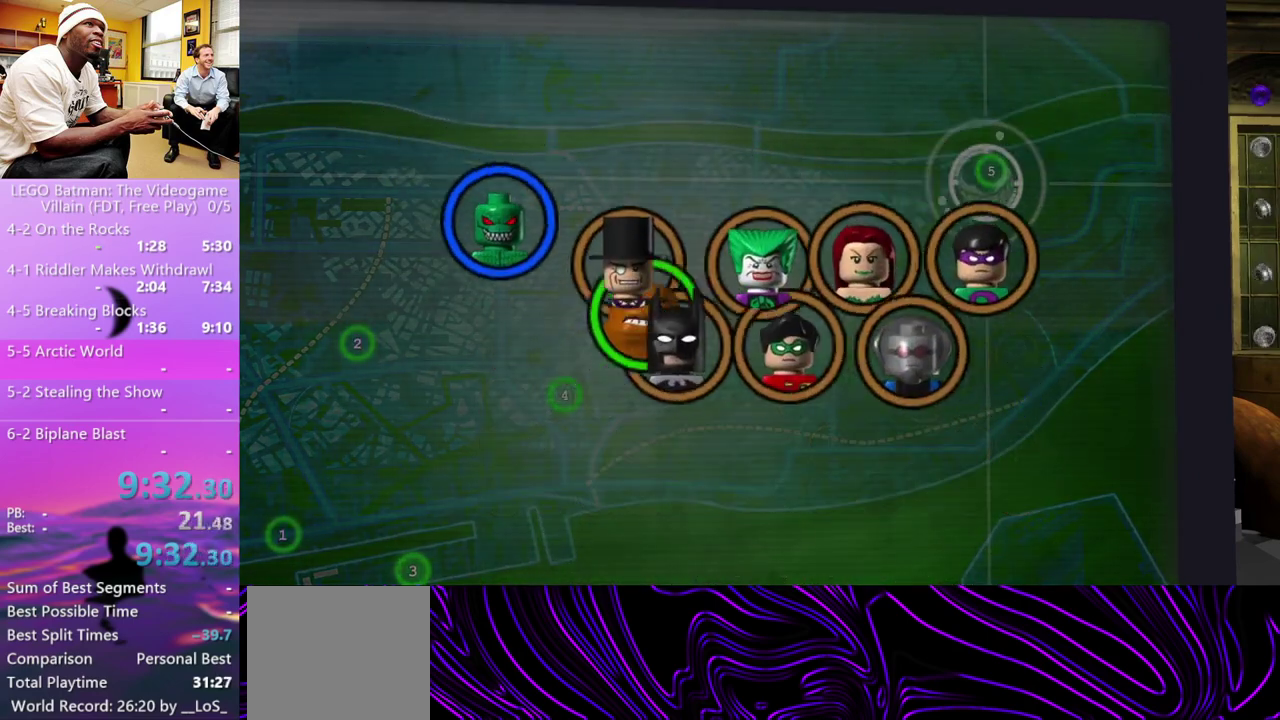
{"buttons": [], "left_stick": "center", "right_stick": "center", "events": []}
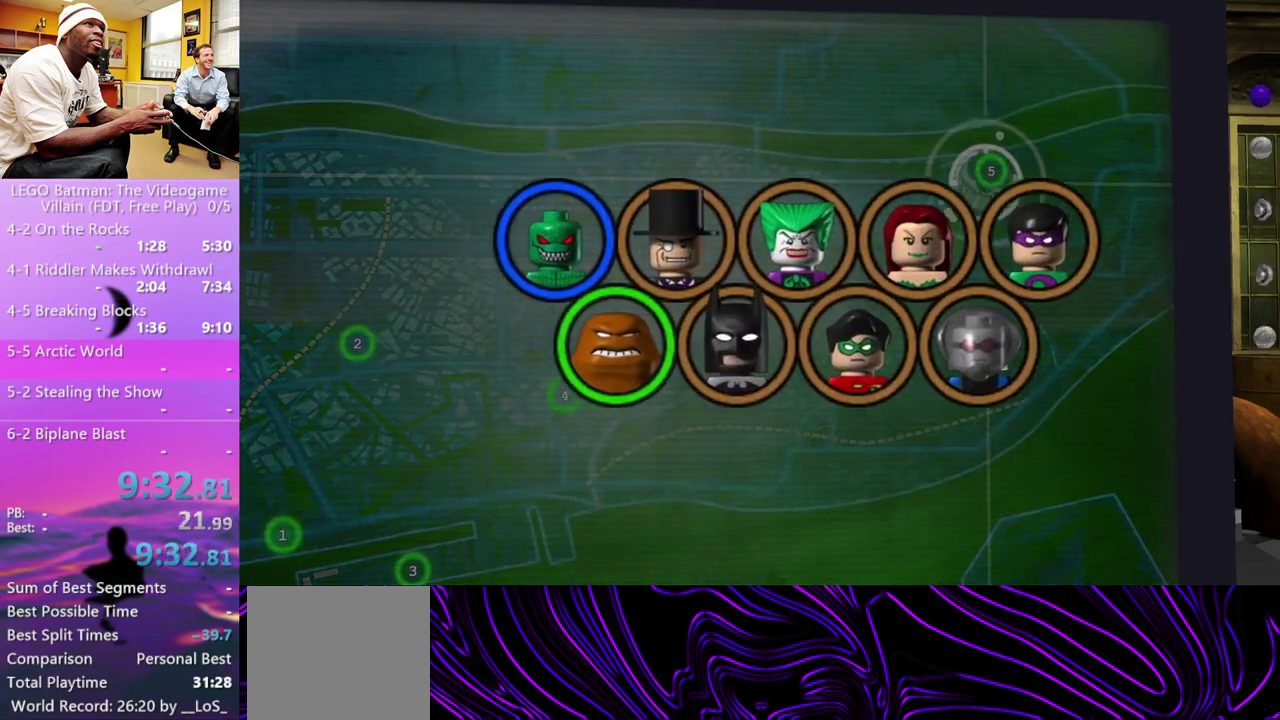
{"buttons": [], "left_stick": "center", "right_stick": "center", "events": [[67, "START", "down"], [133, "START", "up"], [233, "START", "down"], [467, "START", "up"]]}
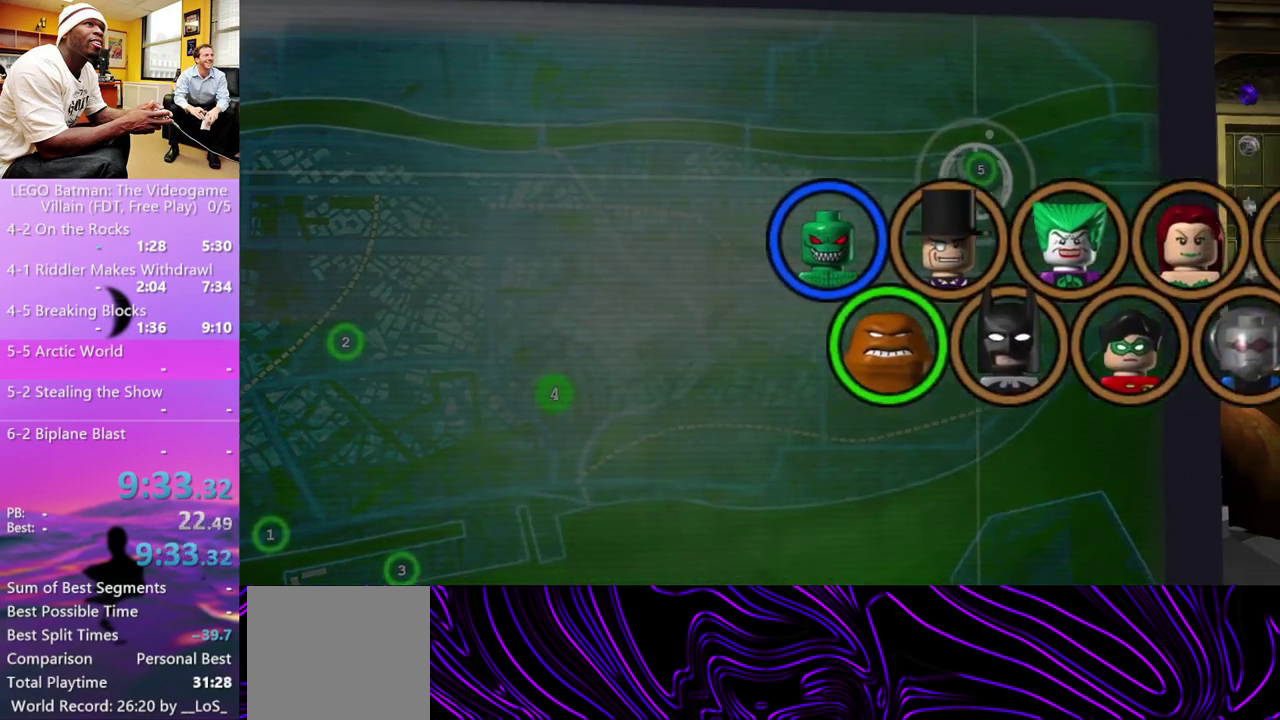
{"buttons": [], "left_stick": "center", "right_stick": "center", "events": [[33, "START", "down"], [133, "START", "up"], [233, "START", "down"], [300, "START", "up"], [400, "START", "down"], [467, "START", "up"]]}
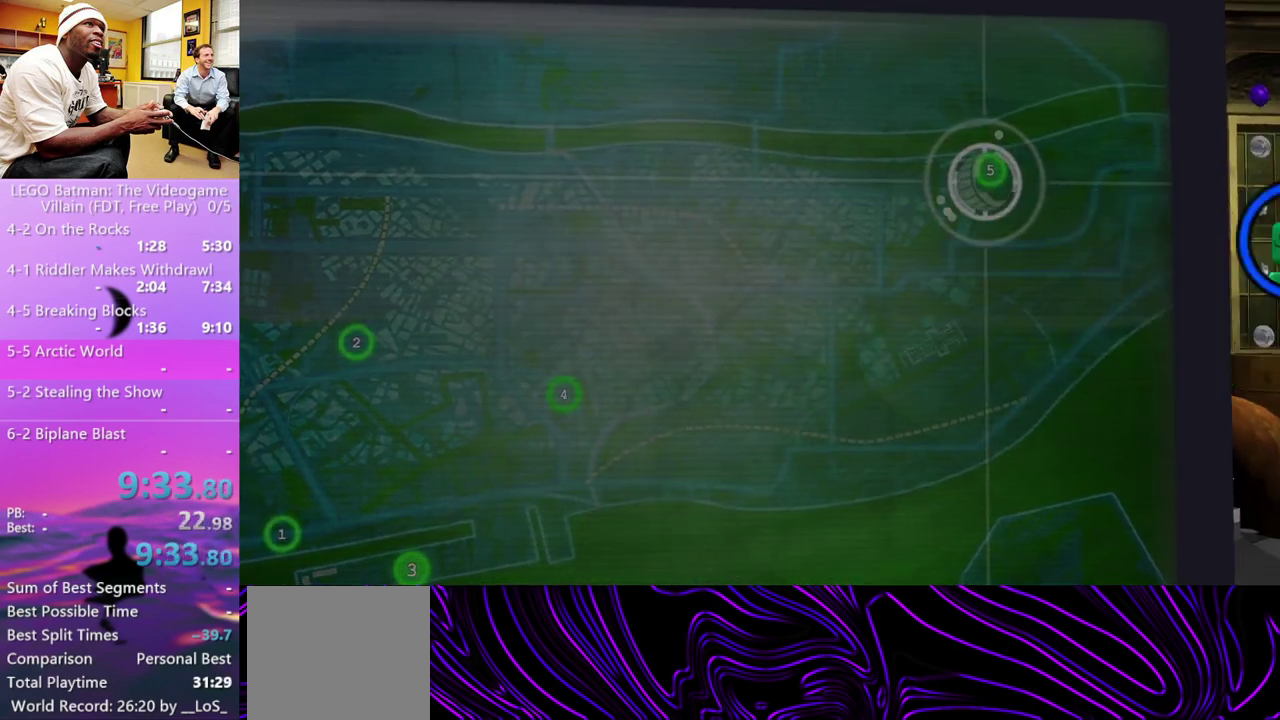
{"buttons": ["START"], "left_stick": "center", "right_stick": "center", "events": [[33, "START", "down"], [133, "START", "up"], [200, "START", "down"], [367, "START", "up"], [467, "START", "down"]]}
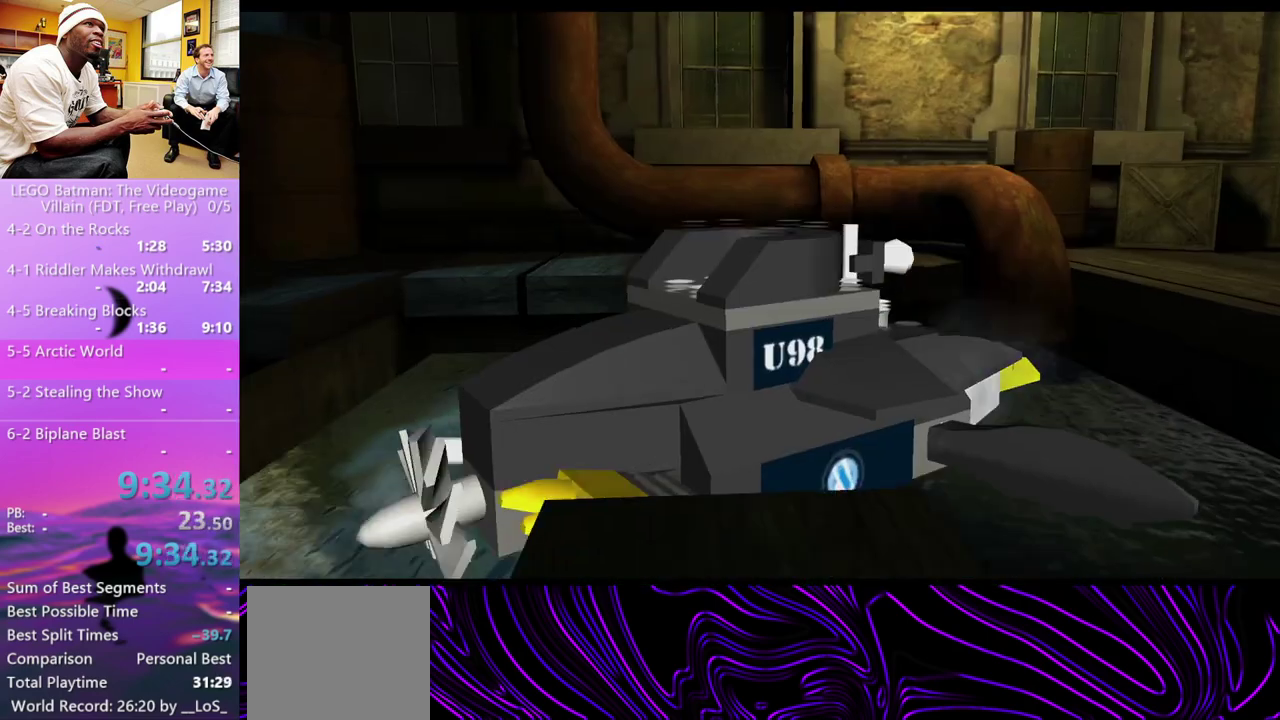
{"buttons": [], "left_stick": "center", "right_stick": "center", "events": [[67, "START", "up"], [133, "START", "down"], [233, "START", "up"], [300, "START", "down"], [367, "START", "up"], [433, "START", "down"], [500, "START", "up"]]}
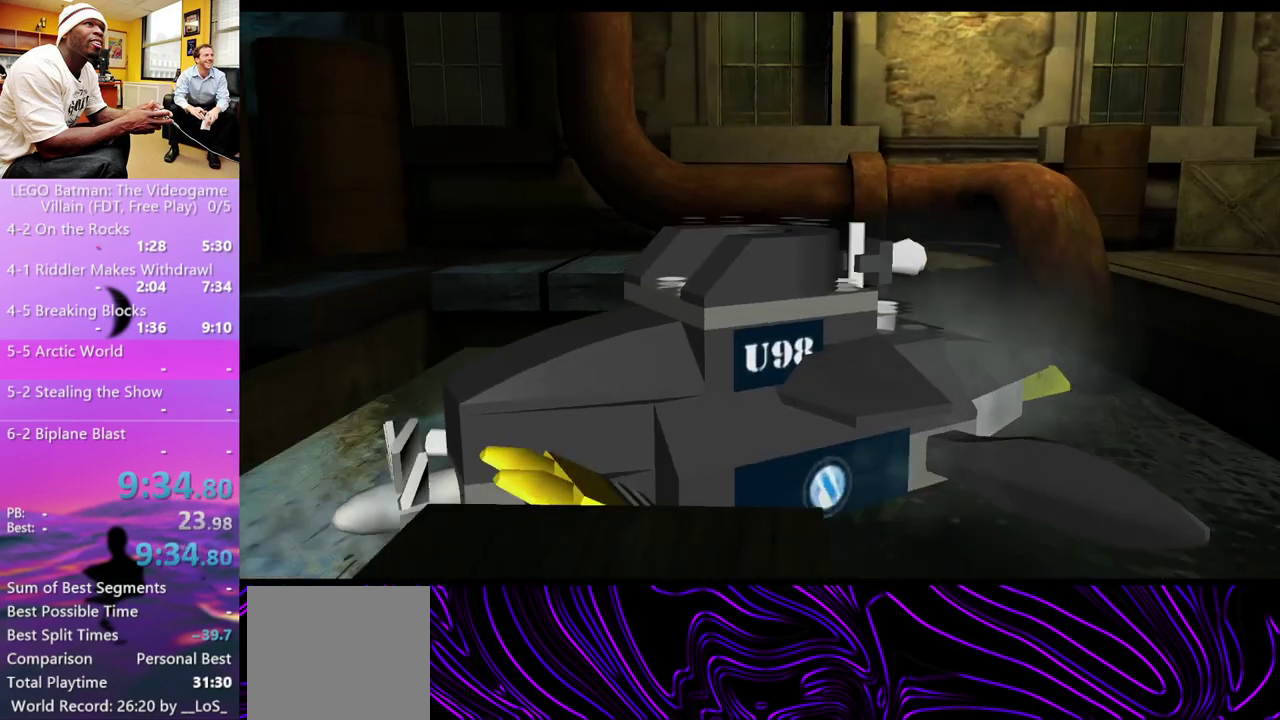
{"buttons": [], "left_stick": "center", "right_stick": "center", "events": [[200, "START", "down"], [300, "START", "up"]]}
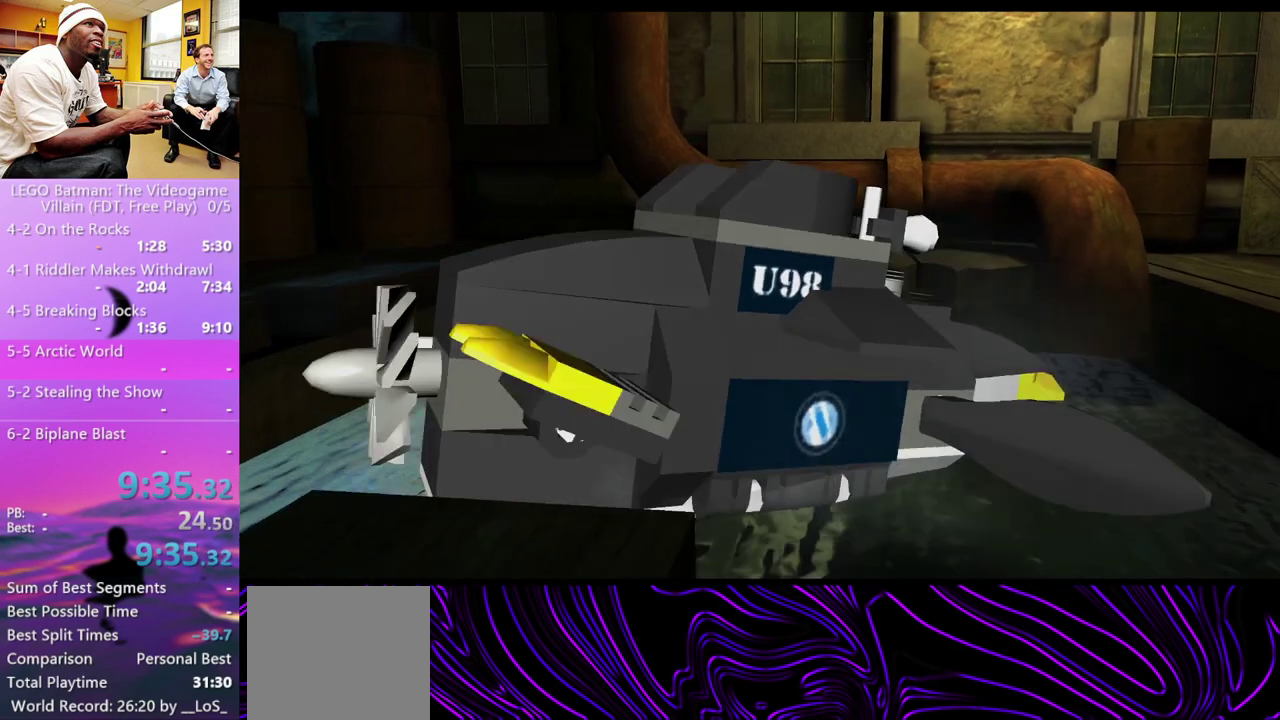
{"buttons": [], "left_stick": "center", "right_stick": "center", "events": []}
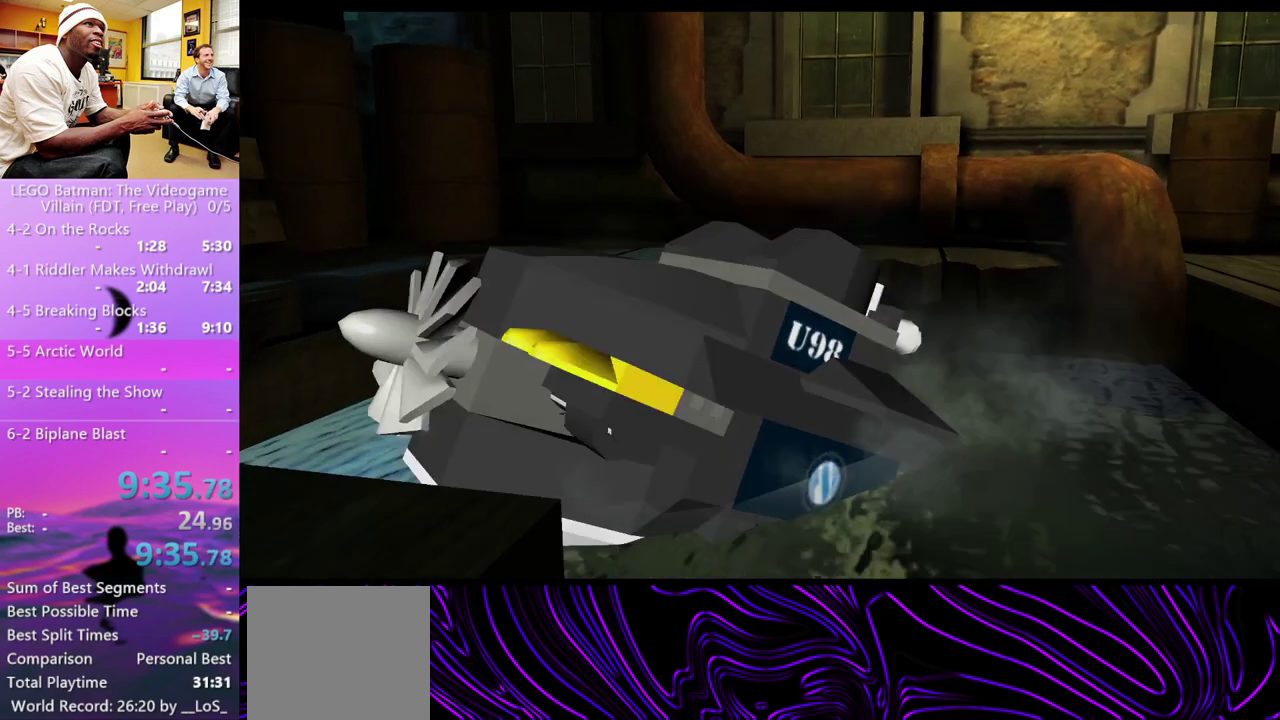
{"buttons": [], "left_stick": "center", "right_stick": "center", "events": [[400, "START", "down"], [500, "START", "up"]]}
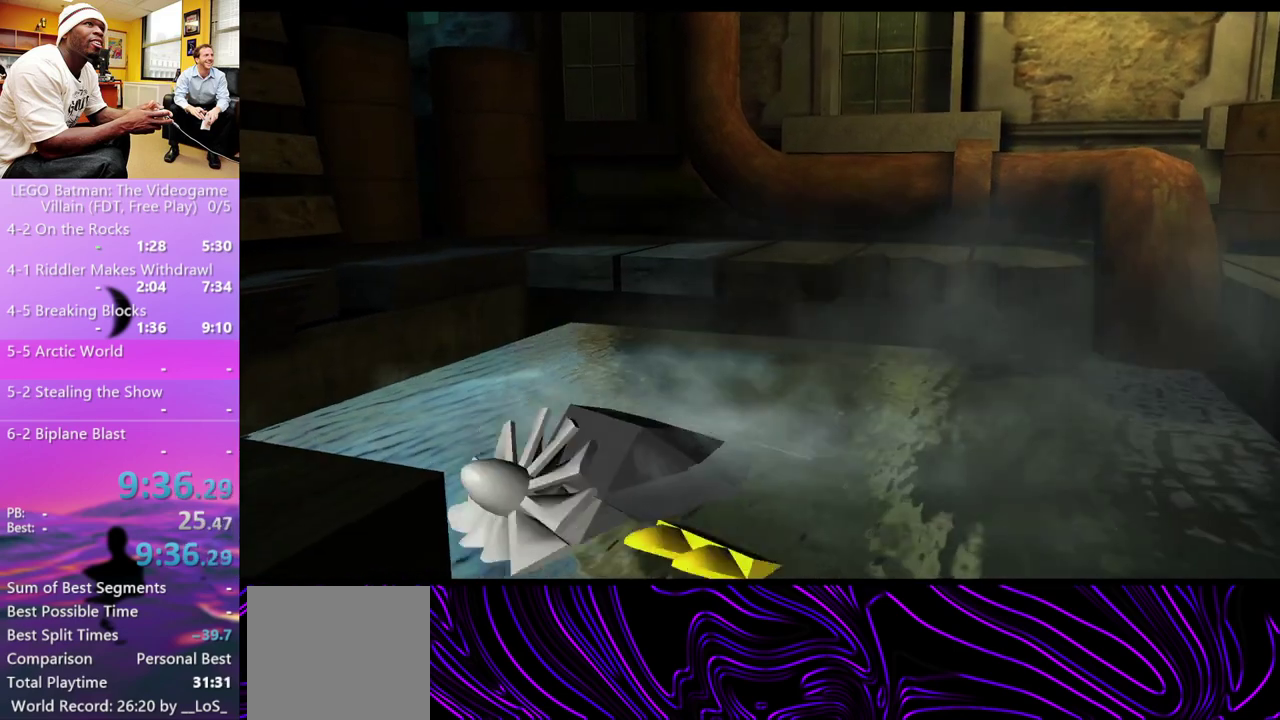
{"buttons": [], "left_stick": "center", "right_stick": "center", "events": [[233, "START", "down"], [433, "START", "up"]]}
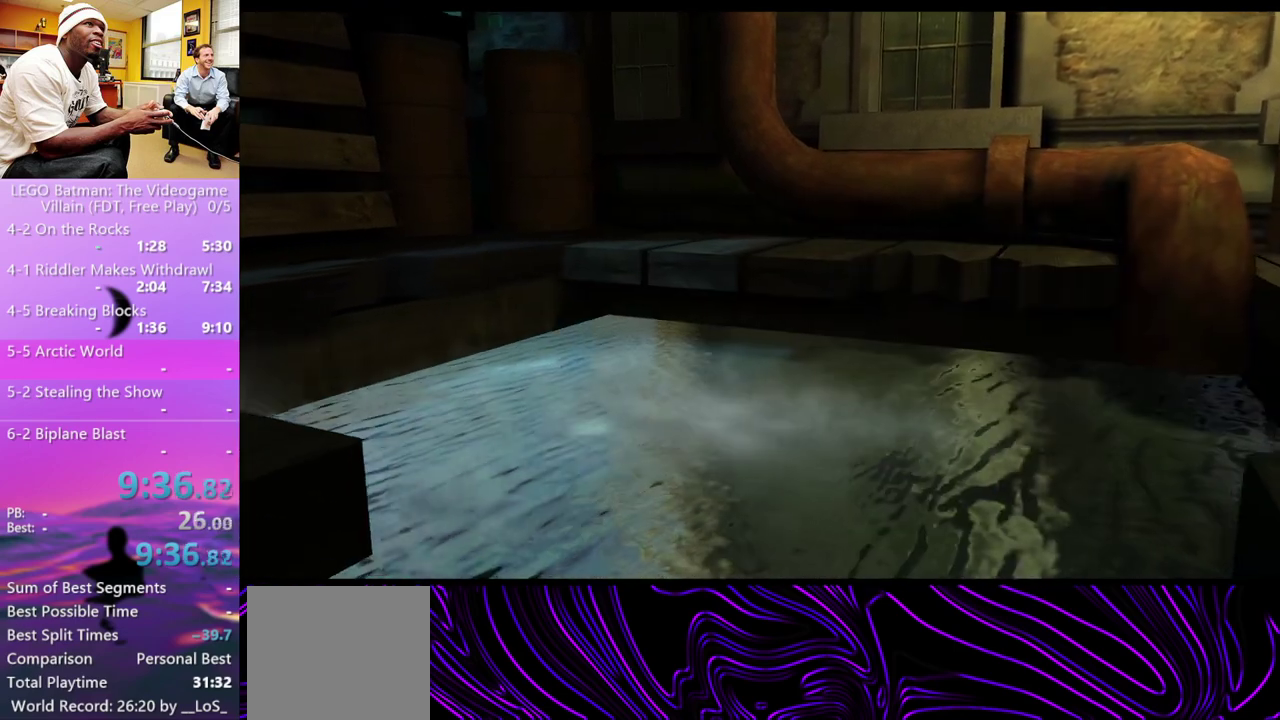
{"buttons": [], "left_stick": "center", "right_stick": "center", "events": [[67, "START", "down"], [167, "START", "up"], [233, "START", "down"], [300, "START", "up"], [400, "START", "down"], [467, "START", "up"]]}
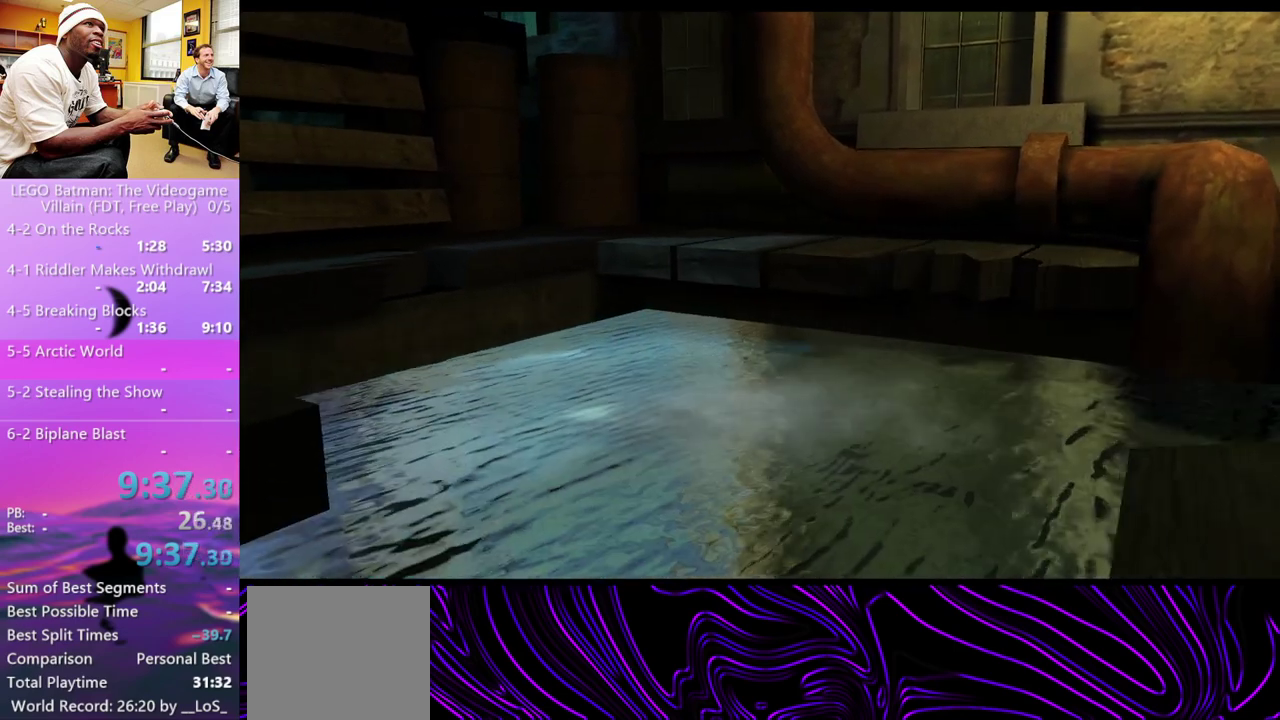
{"buttons": [], "left_stick": "center", "right_stick": "center", "events": [[33, "START", "down"], [100, "START", "up"], [267, "START", "down"], [333, "START", "up"]]}
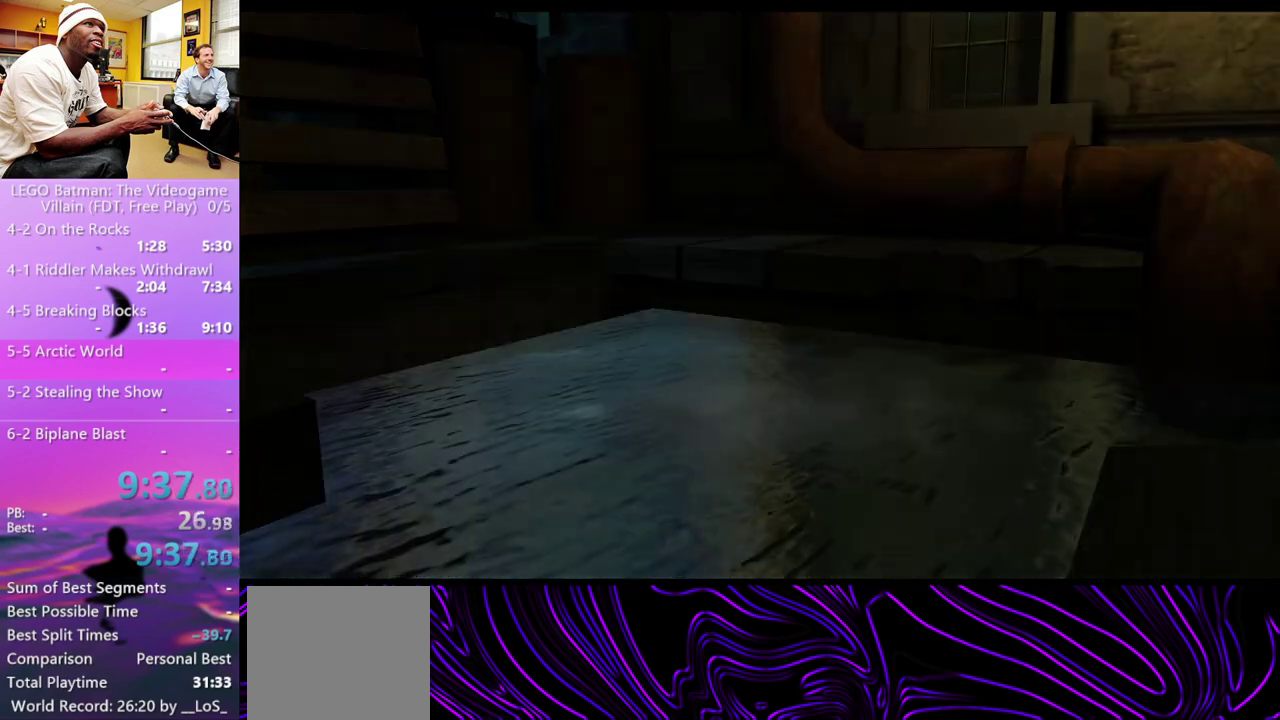
{"buttons": [], "left_stick": "right", "right_stick": "center"}
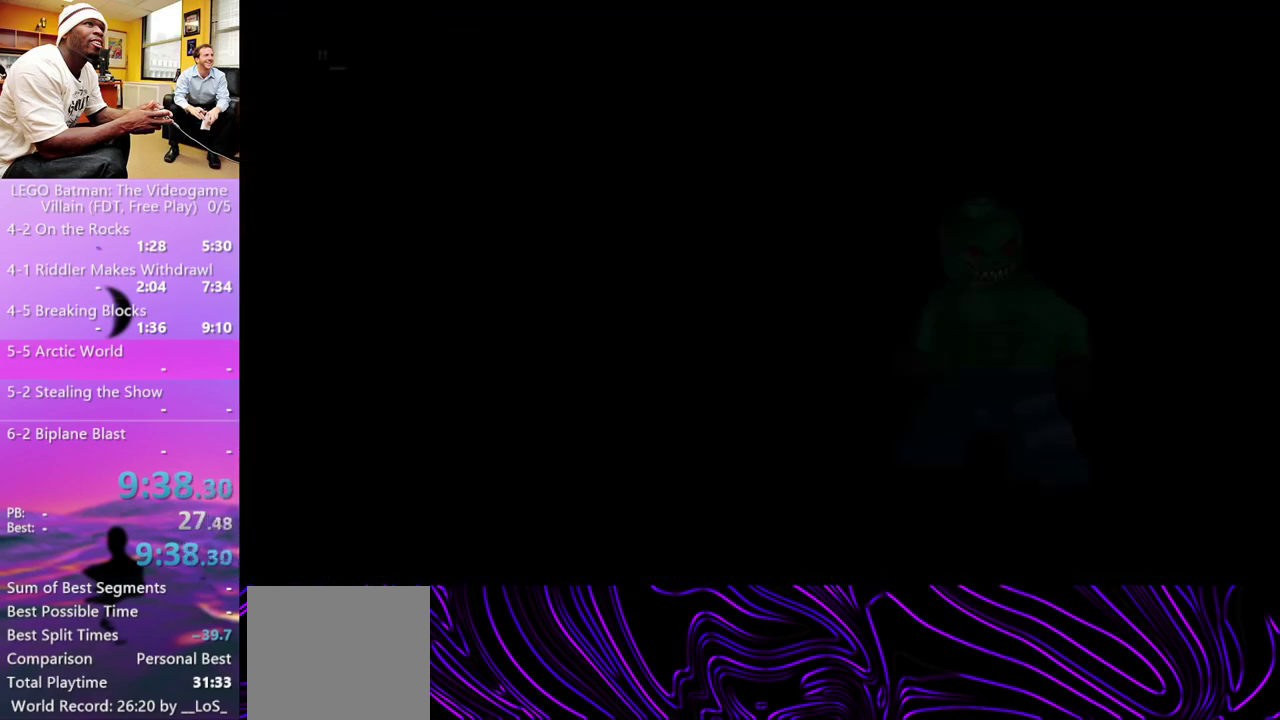
{"buttons": [], "left_stick": "right", "right_stick": "center"}